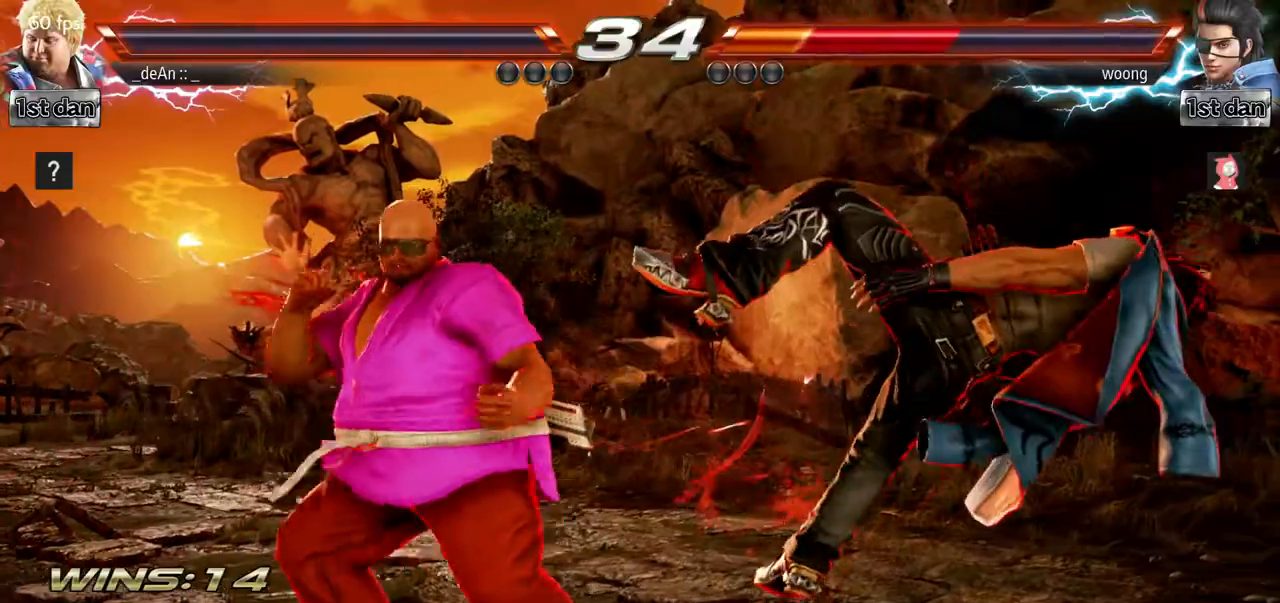
Gameplay with a controller (arcade stick); each line is a JSON object with the inputs held at the frame after it. "events" lists button and stick changes between this image and that frame as [ms after this image, input, new state], when the widget could be followed in between. Not read: L3 R3.
{"buttons": [], "left_stick": "center", "events": [[17, "left_stick", "center"], [83, "CROSS", "up"]]}
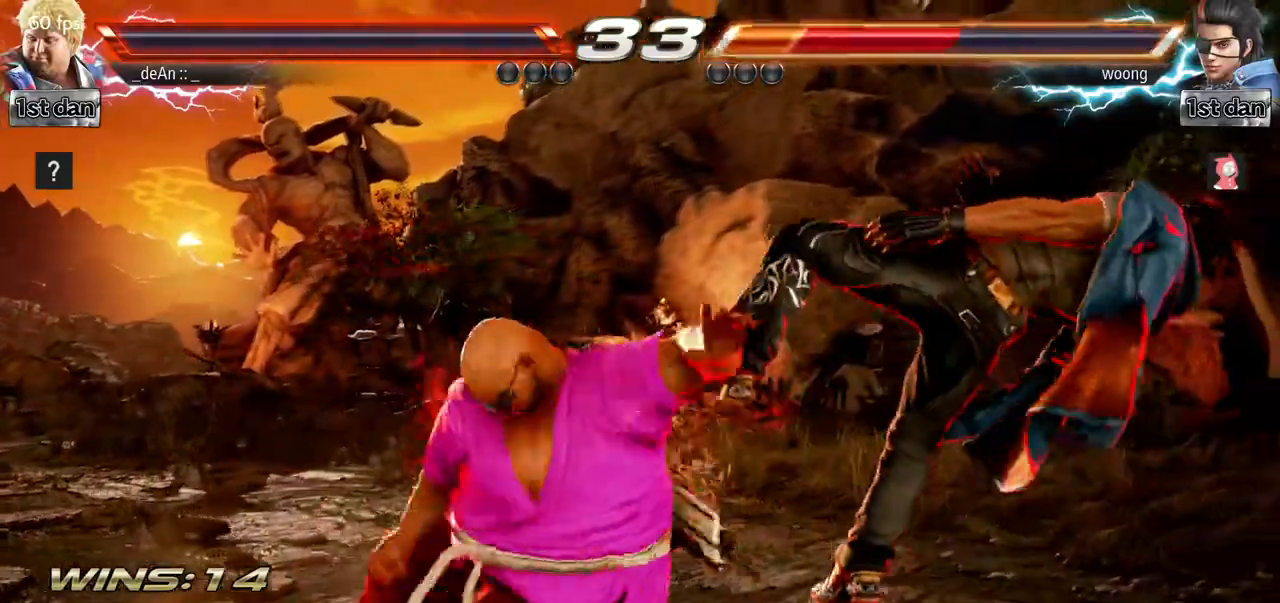
{"buttons": [], "left_stick": "center", "events": []}
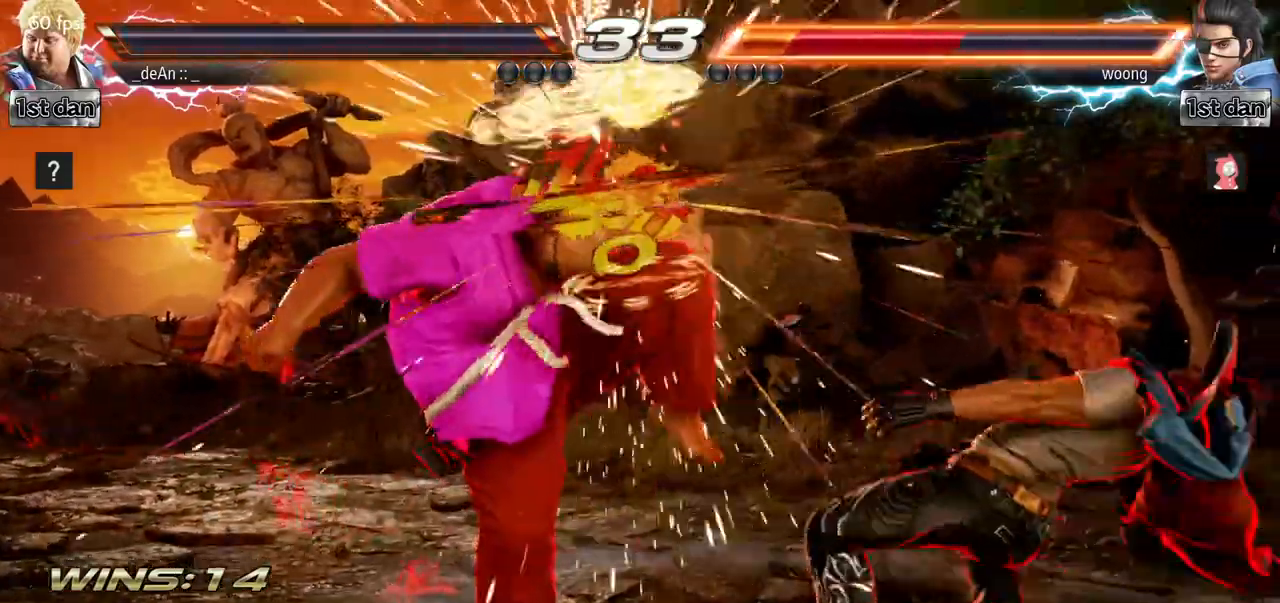
{"buttons": [], "left_stick": "center"}
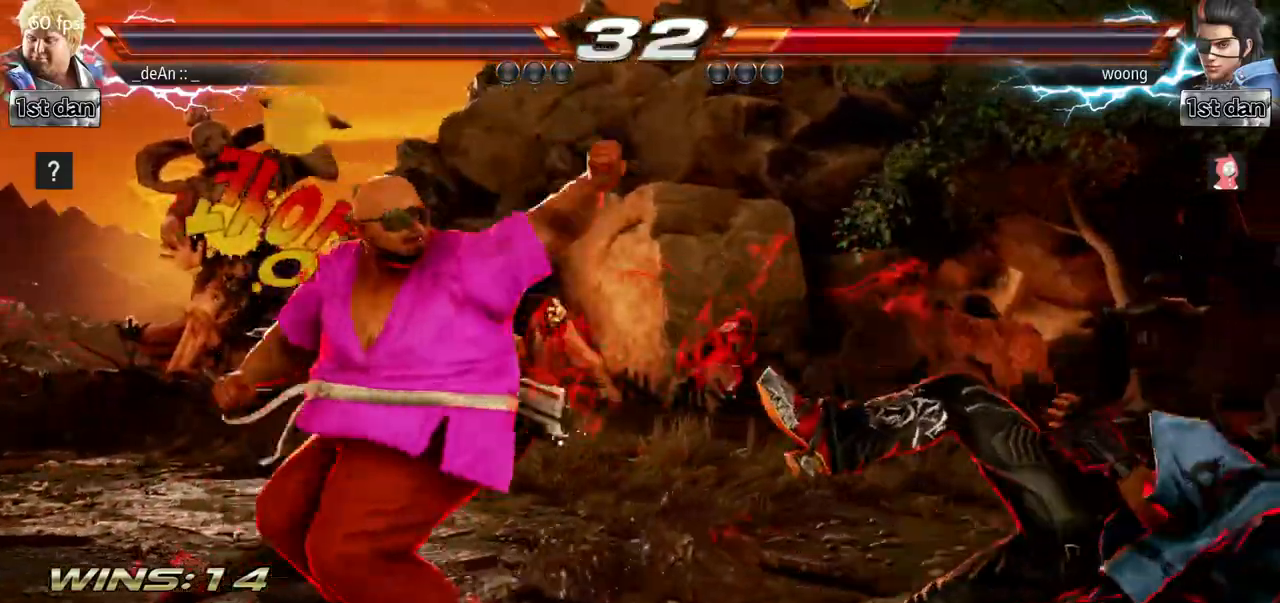
{"buttons": [], "left_stick": "center", "events": []}
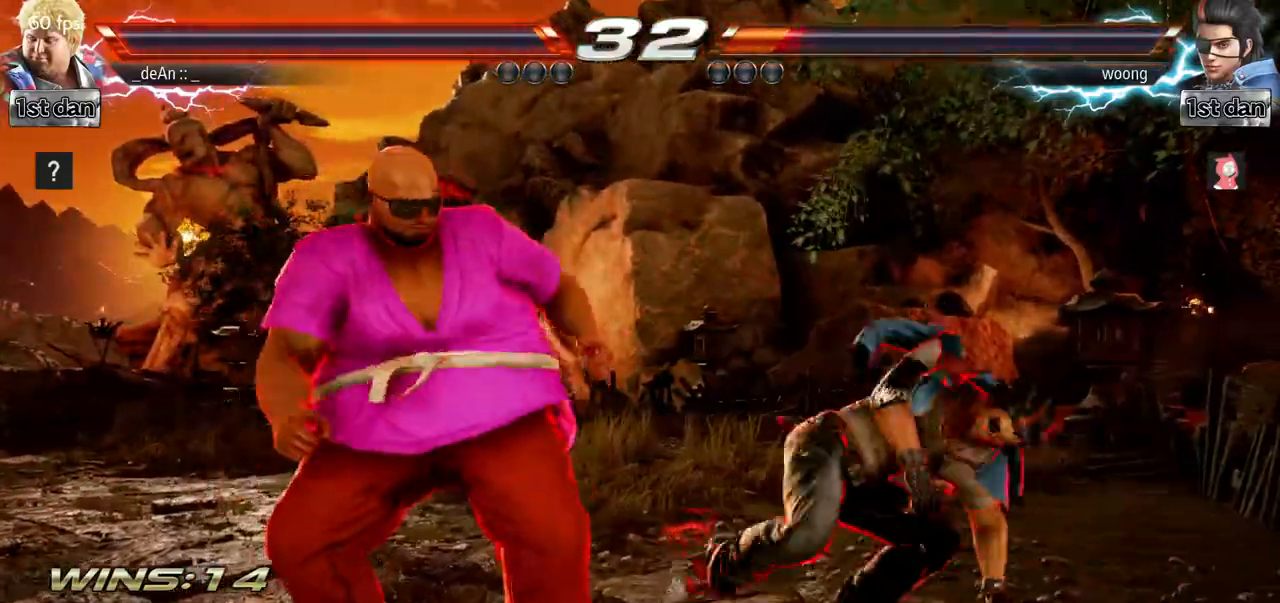
{"buttons": [], "left_stick": "center", "events": [[33, "left_stick", "down-right"], [50, "CROSS", "down"], [167, "CIRCLE", "down"], [167, "CROSS", "up"], [200, "left_stick", "center"], [250, "CIRCLE", "up"], [317, "CIRCLE", "down"], [467, "CIRCLE", "up"]]}
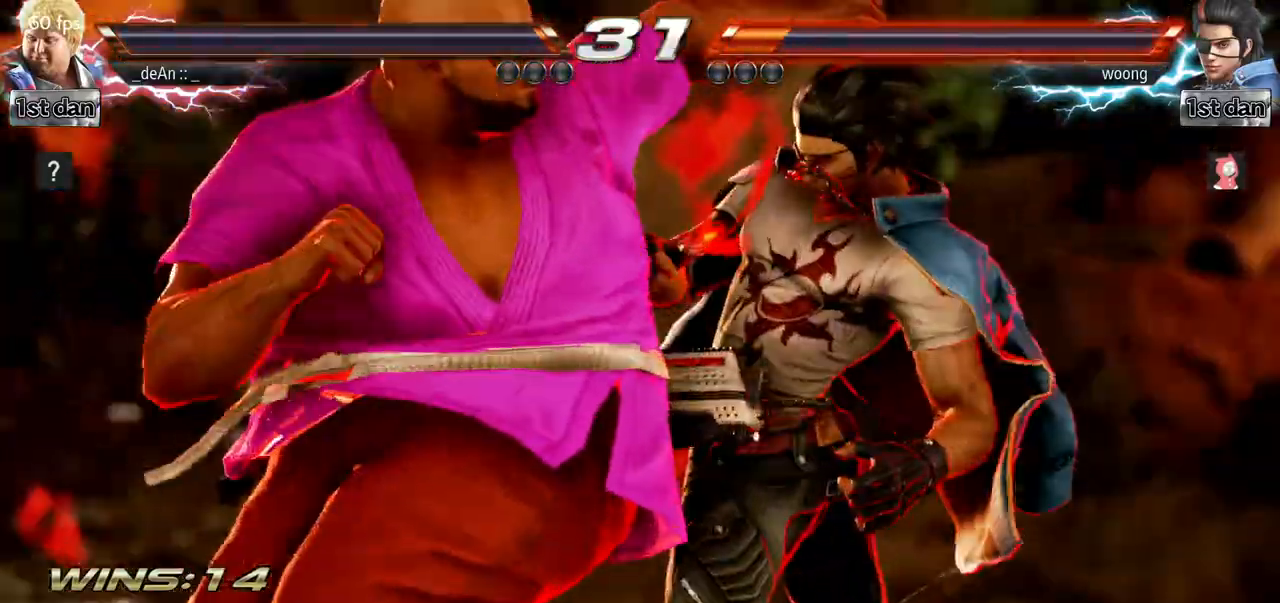
{"buttons": ["CIRCLE"], "left_stick": "center", "events": [[33, "CIRCLE", "down"], [150, "CIRCLE", "up"], [216, "CIRCLE", "down"], [317, "CIRCLE", "up"], [367, "CIRCLE", "down"]]}
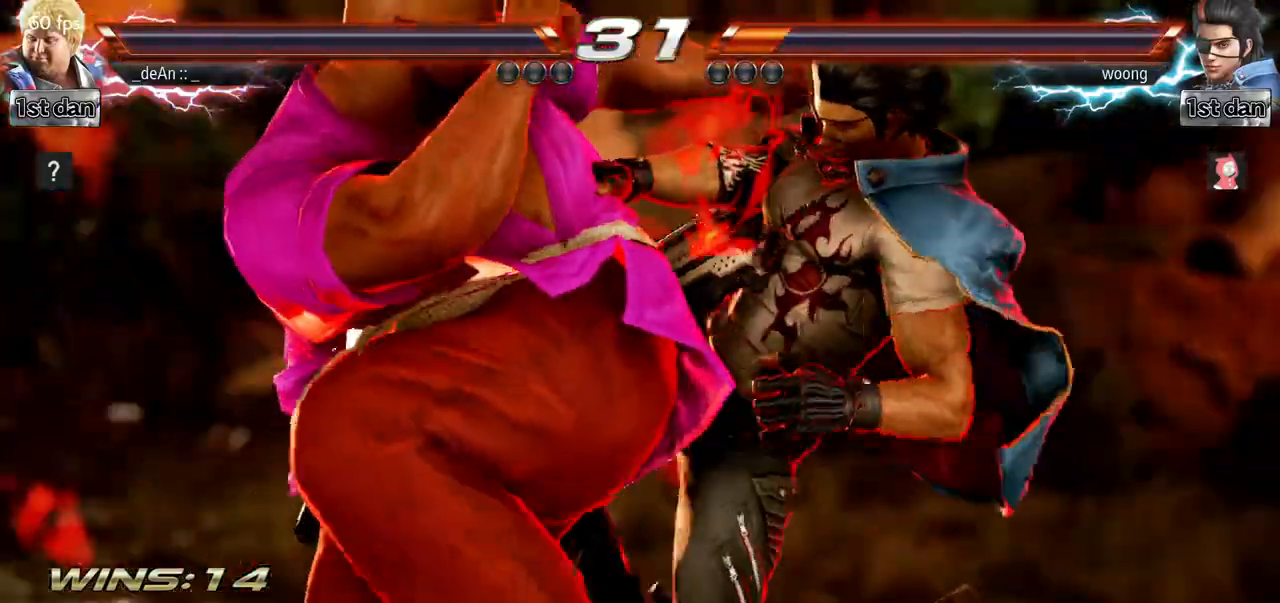
{"buttons": [], "left_stick": "center", "events": [[150, "CIRCLE", "up"], [184, "CIRCLE", "down"], [284, "CIRCLE", "up"], [350, "CIRCLE", "down"], [434, "CIRCLE", "up"]]}
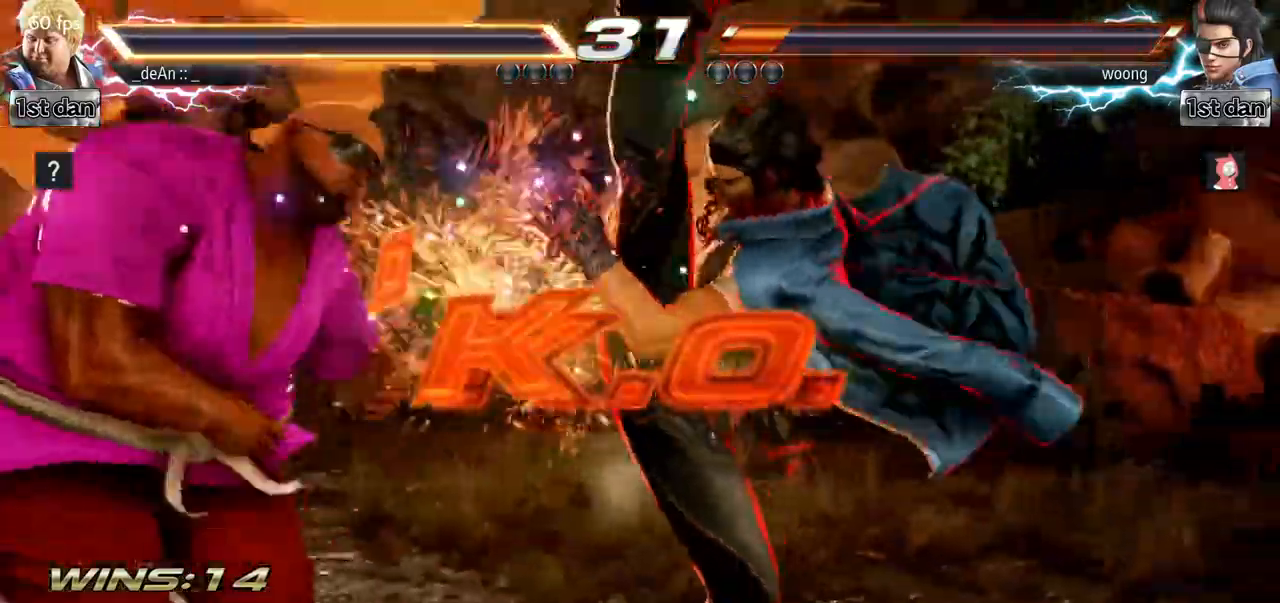
{"buttons": ["CROSS", "CIRCLE"], "left_stick": "center", "events": [[33, "CIRCLE", "down"], [166, "CIRCLE", "up"], [233, "CIRCLE", "down"], [267, "CROSS", "down"], [283, "CIRCLE", "up"], [300, "CROSS", "up"], [467, "CIRCLE", "down"], [467, "CROSS", "down"], [467, "SQUARE", "down"], [467, "TRIANGLE", "down"], [500, "SQUARE", "up"], [500, "TRIANGLE", "up"]]}
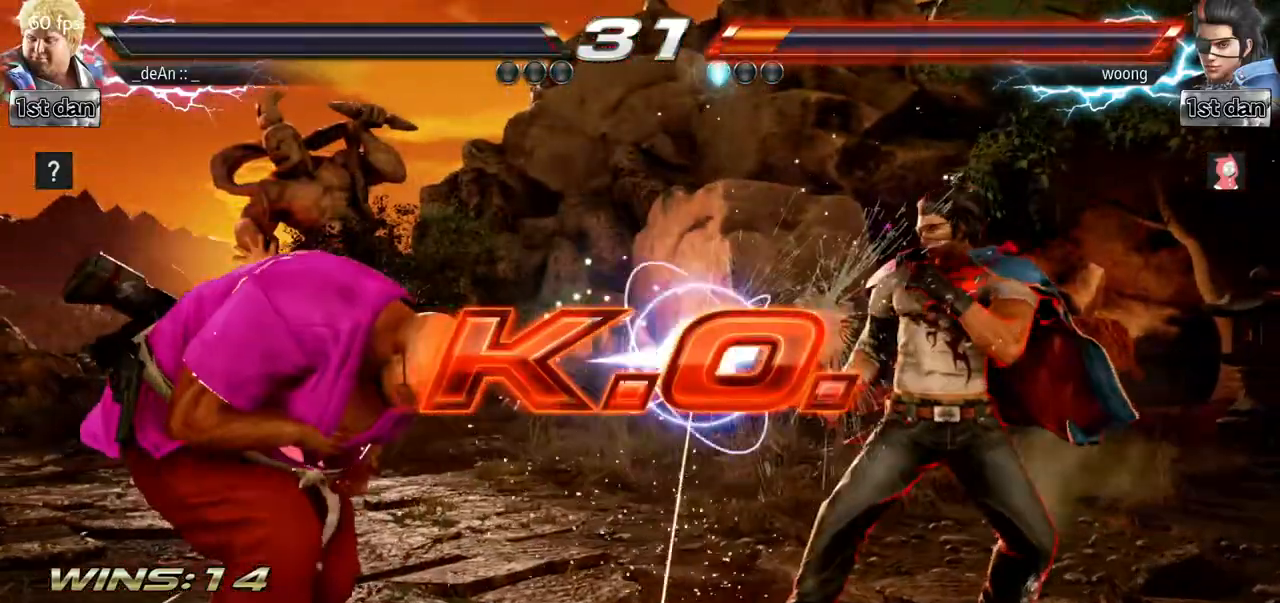
{"buttons": [], "left_stick": "center", "events": [[17, "CIRCLE", "up"], [33, "CROSS", "up"], [134, "CIRCLE", "down"], [134, "CROSS", "down"], [317, "CIRCLE", "up"], [367, "CROSS", "up"]]}
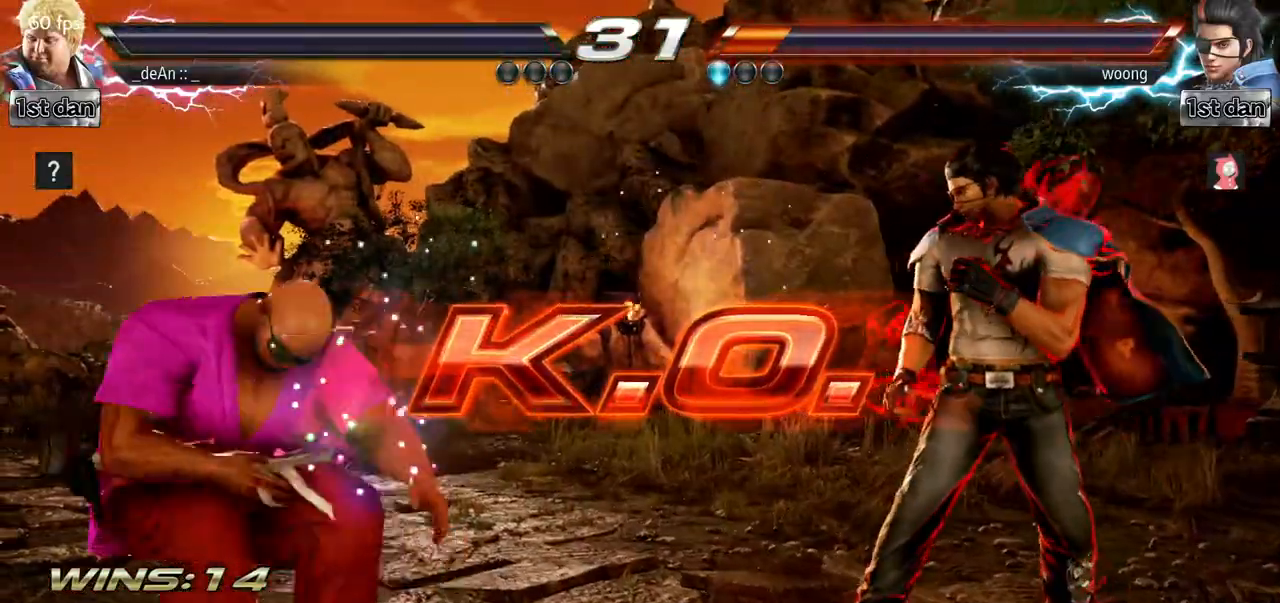
{"buttons": [], "left_stick": "center", "events": []}
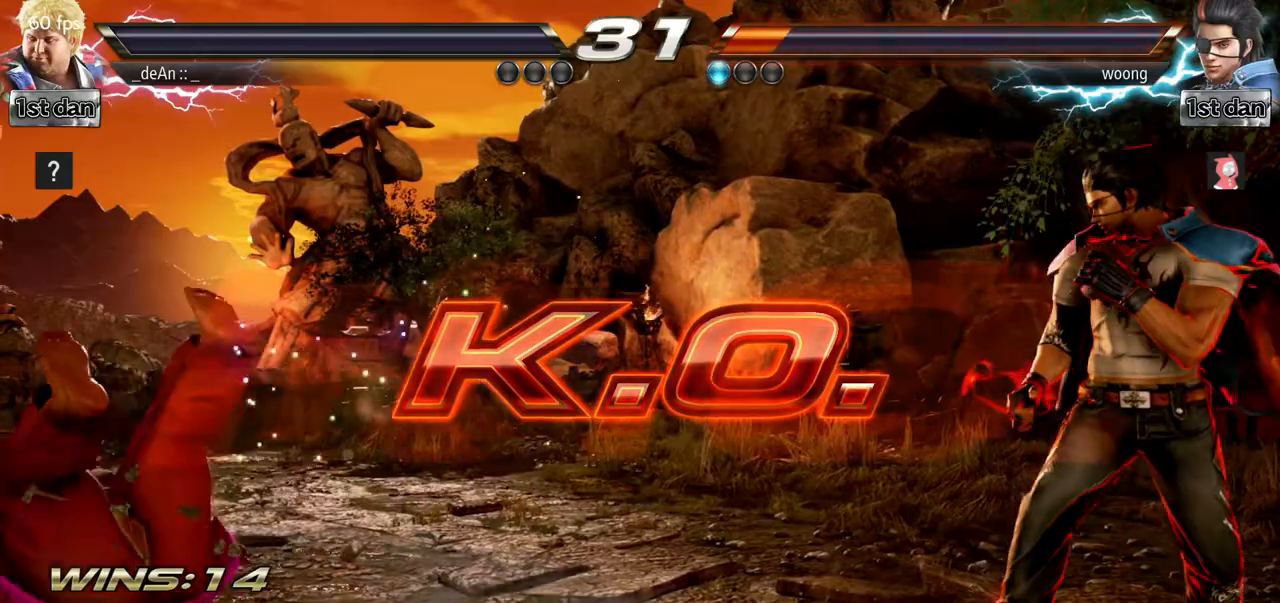
{"buttons": [], "left_stick": "center", "events": [[267, "CROSS", "down"], [267, "SQUARE", "down"], [284, "CIRCLE", "down"], [334, "SQUARE", "up"], [417, "CROSS", "up"], [434, "CIRCLE", "up"]]}
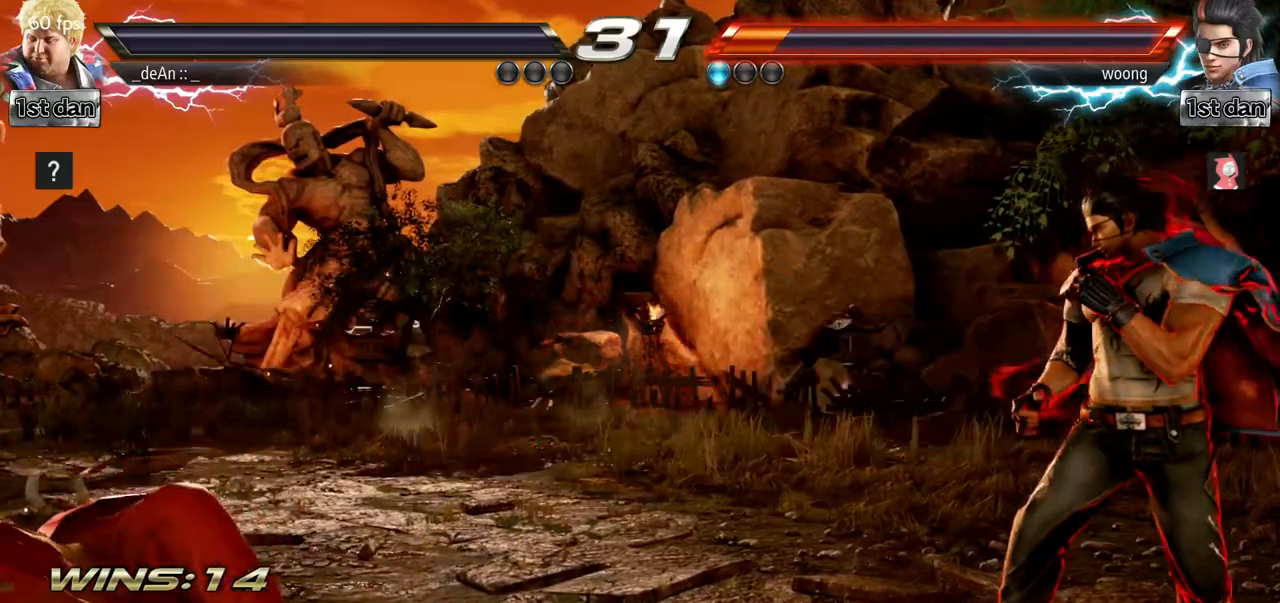
{"buttons": [], "left_stick": "center"}
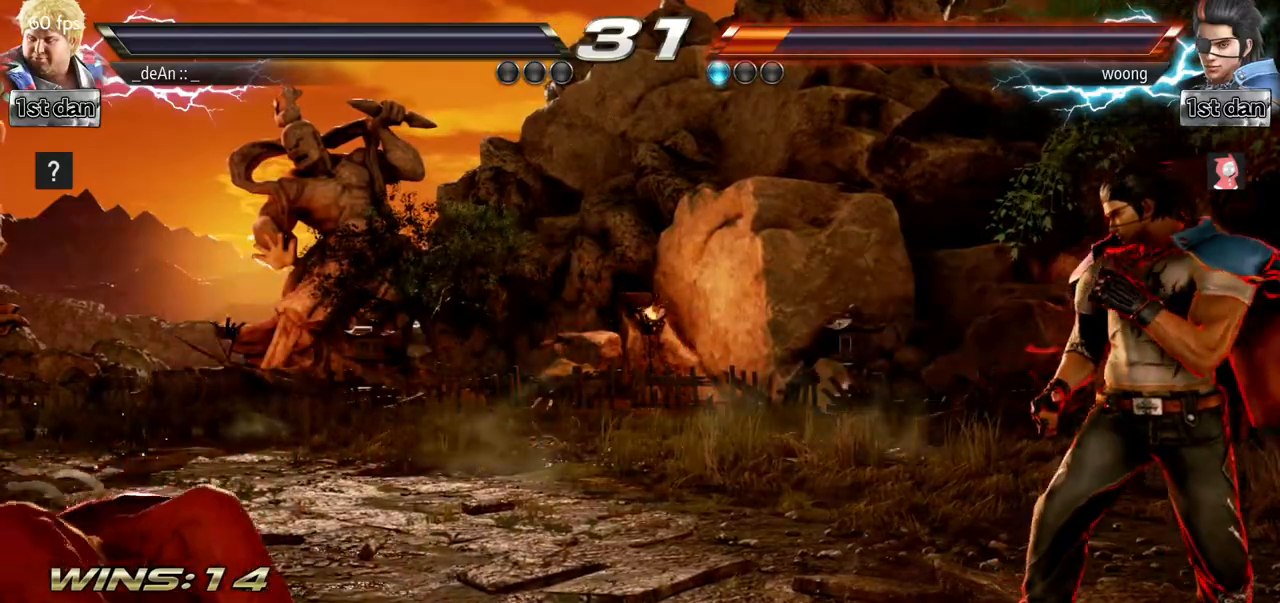
{"buttons": [], "left_stick": "center", "events": []}
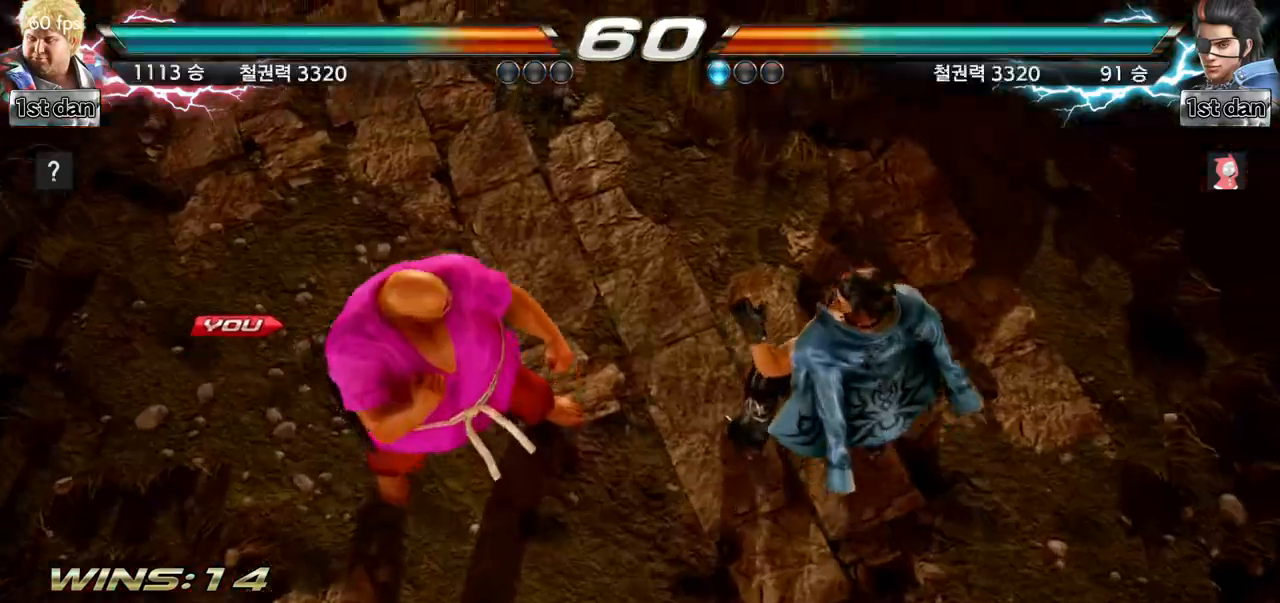
{"buttons": [], "left_stick": "center", "events": []}
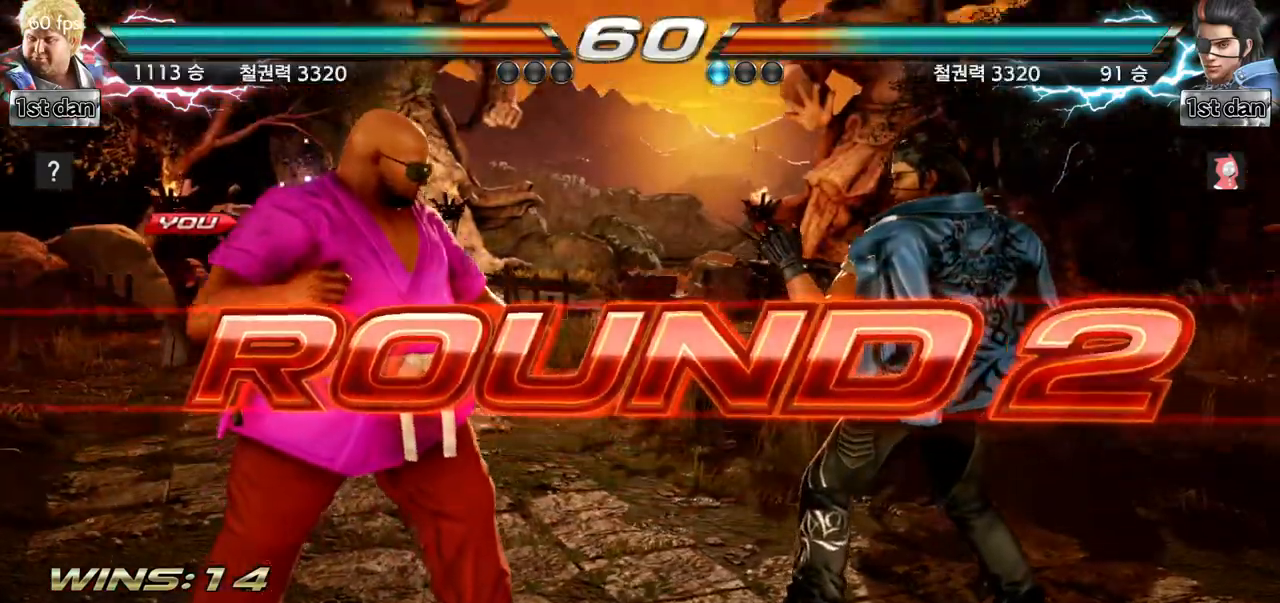
{"buttons": [], "left_stick": "center", "events": [[384, "left_stick", "right"], [501, "left_stick", "center"]]}
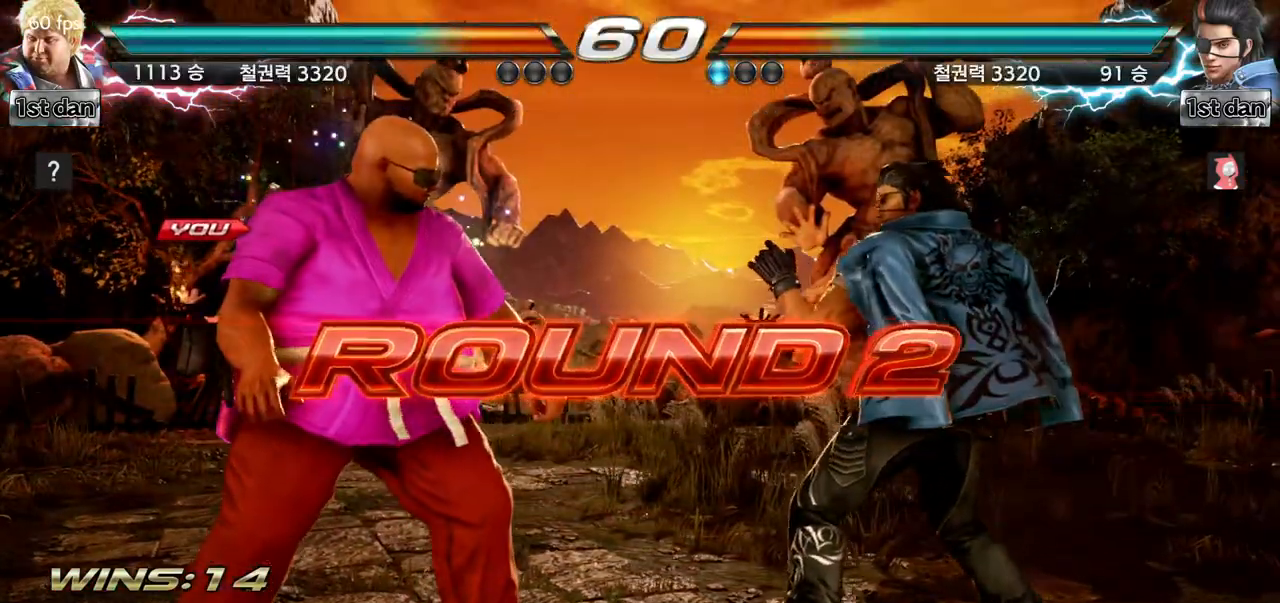
{"buttons": [], "left_stick": "center", "events": [[116, "left_stick", "right"], [300, "left_stick", "center"]]}